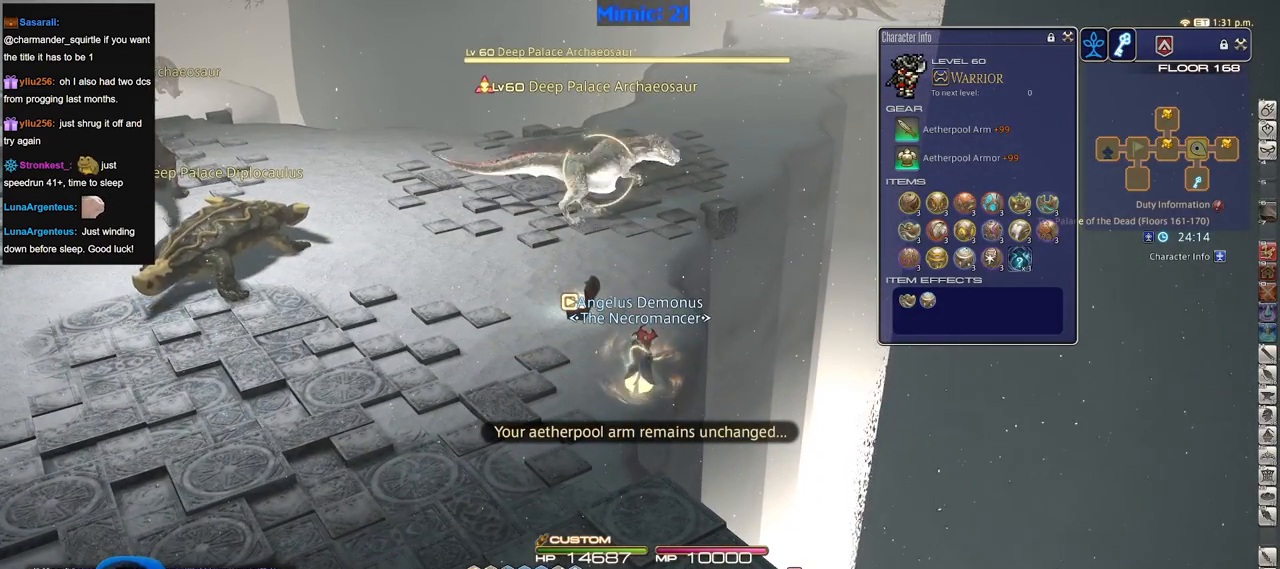
Gameplay with keyboard; each line is a JSON object with the keys held at the frame after it. "events" lists presses ("down") and releases ("up") of ".", "/", "0", "1", "2", "3", "4", "5", "6", "7", "8", "9", "a", "alt_l", "alt_r", "b", "backslash", "backspace", "c", "caps_lock", "comma", "ctrl_l", "ctrl_r", "d", "down", "e", "equals", "escape", "f", "f1", "f10", "f11", "f12", "f2", "f3", "f4", "f5", "f6", "f7", "f8", "f9", "g", "h", "i", "j", "k", "l", "lbracket", "left", "m", "minus", "n", "o", "p", "q", "quote", "r", "rbracket", "return", "right", "s", "semicolon", "shift_l", "shift_r", "space", "super", "t", "tab", "tilde", "u", "up", "v", "w", "x", "y" and "z" between this image and that frame as [ms after this image, input, new state], when the widget could be followed in between. No other keys are recorded. Mouse input is not recorded.
{"keys": ["q"], "events": [[384, "q", "down"]]}
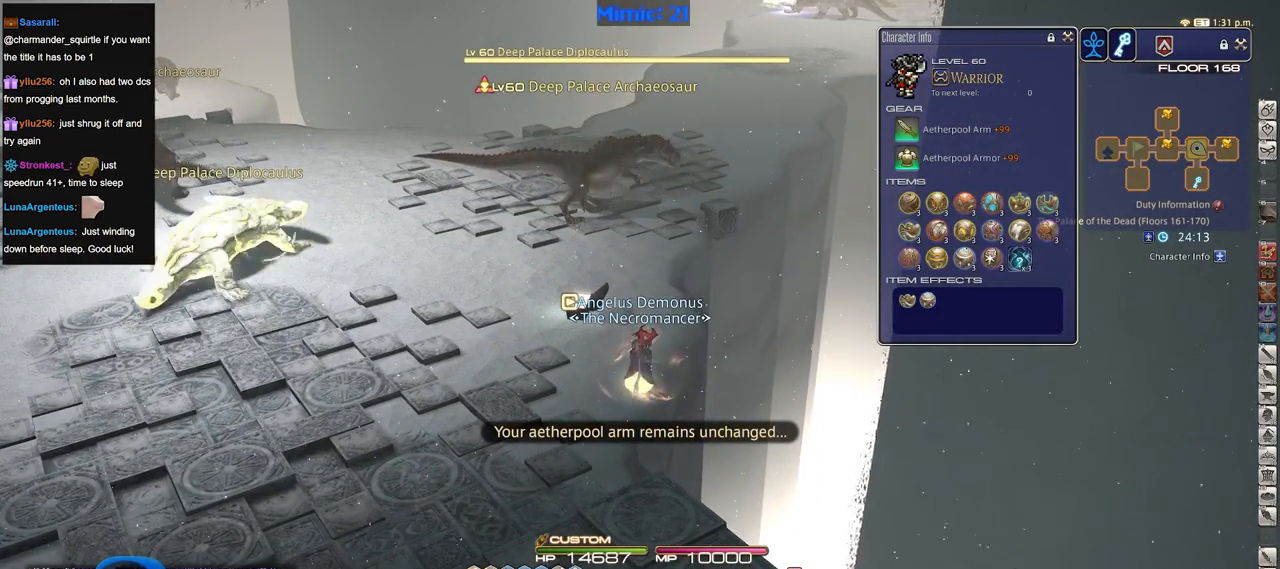
{"keys": [], "events": [[33, "q", "up"]]}
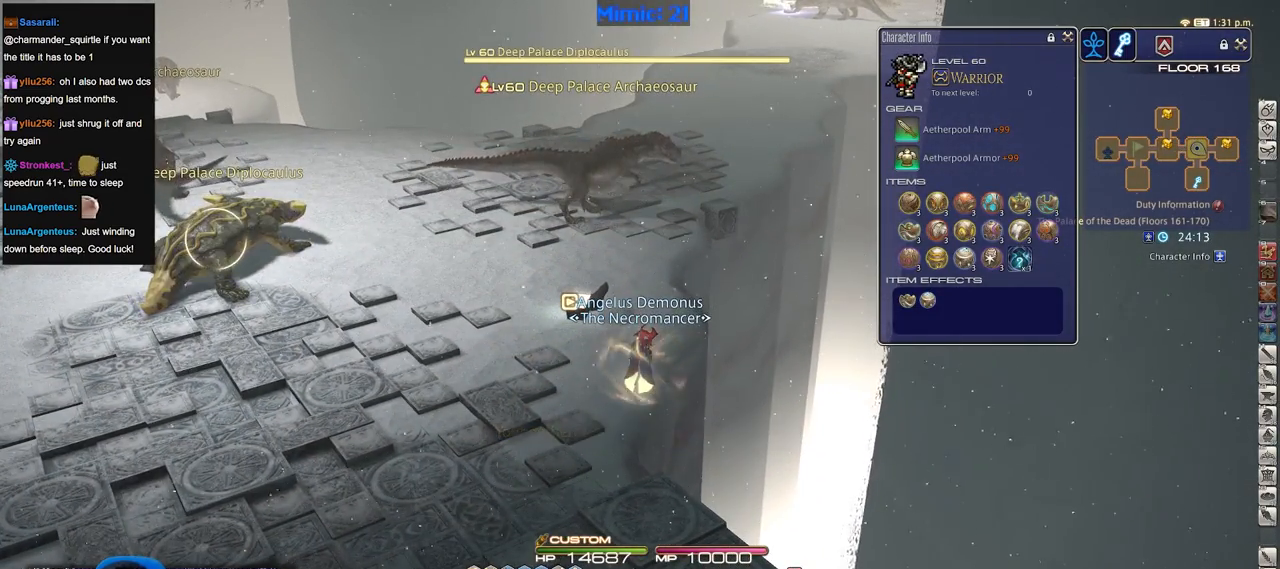
{"keys": [], "events": []}
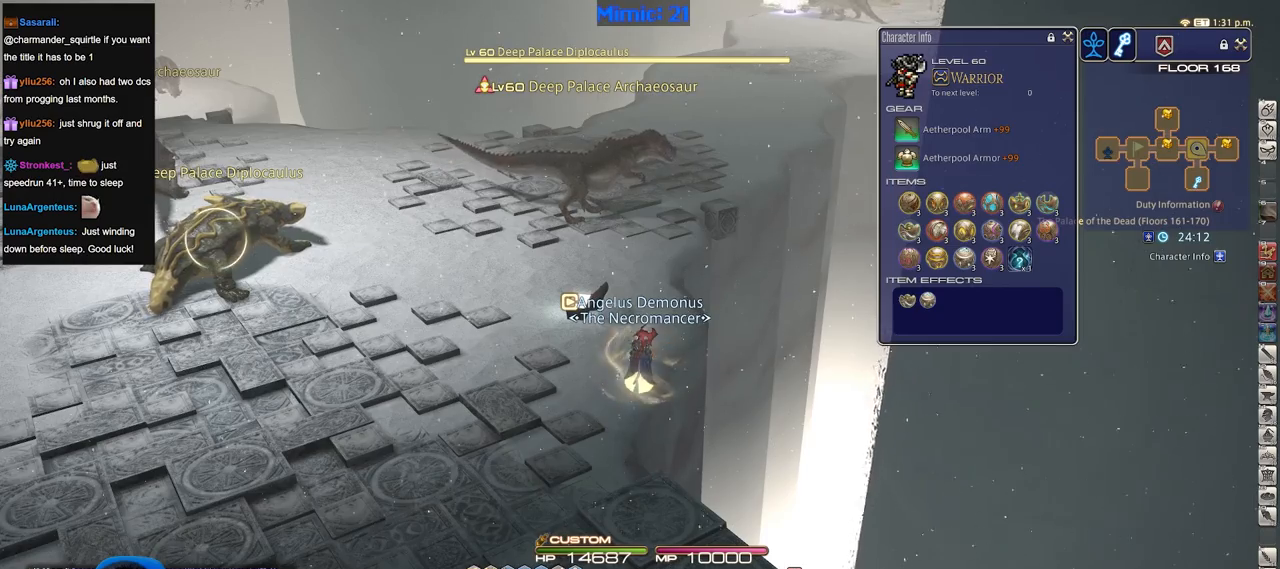
{"keys": ["a", "s"], "events": [[150, "s", "down"], [200, "a", "down"]]}
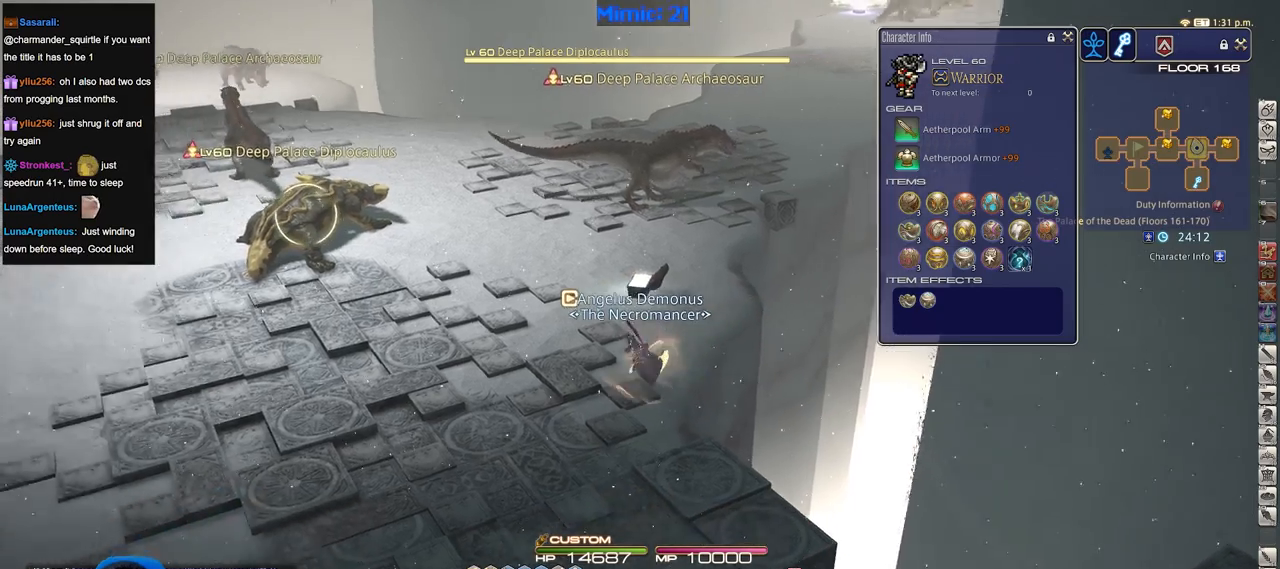
{"keys": ["a", "s"], "events": []}
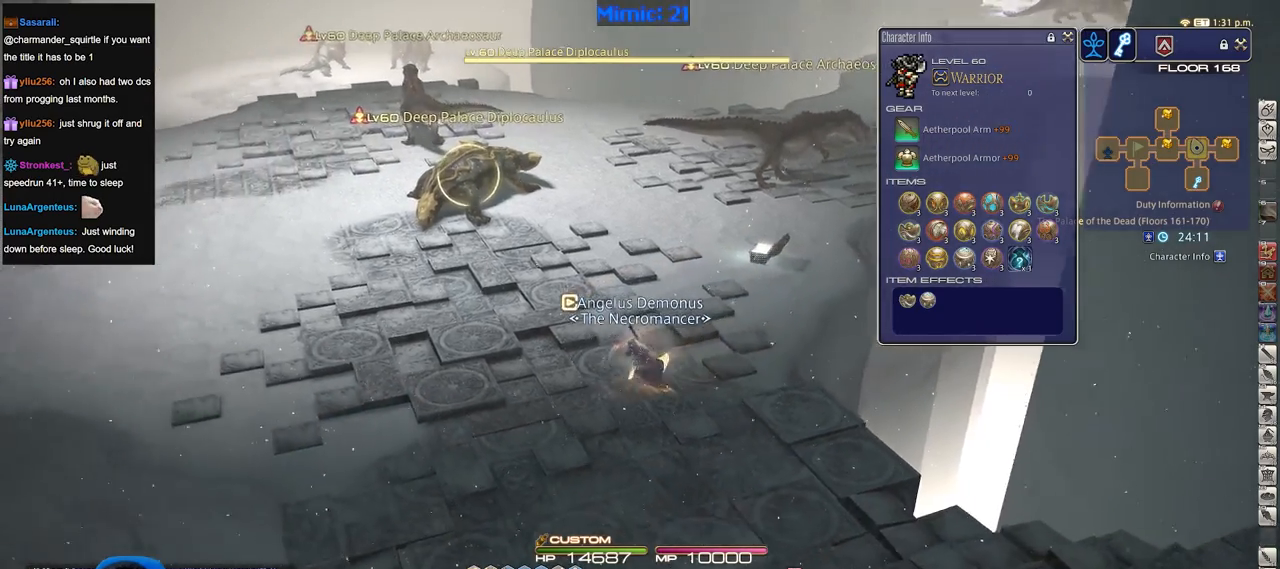
{"keys": ["a"], "events": [[233, "s", "up"]]}
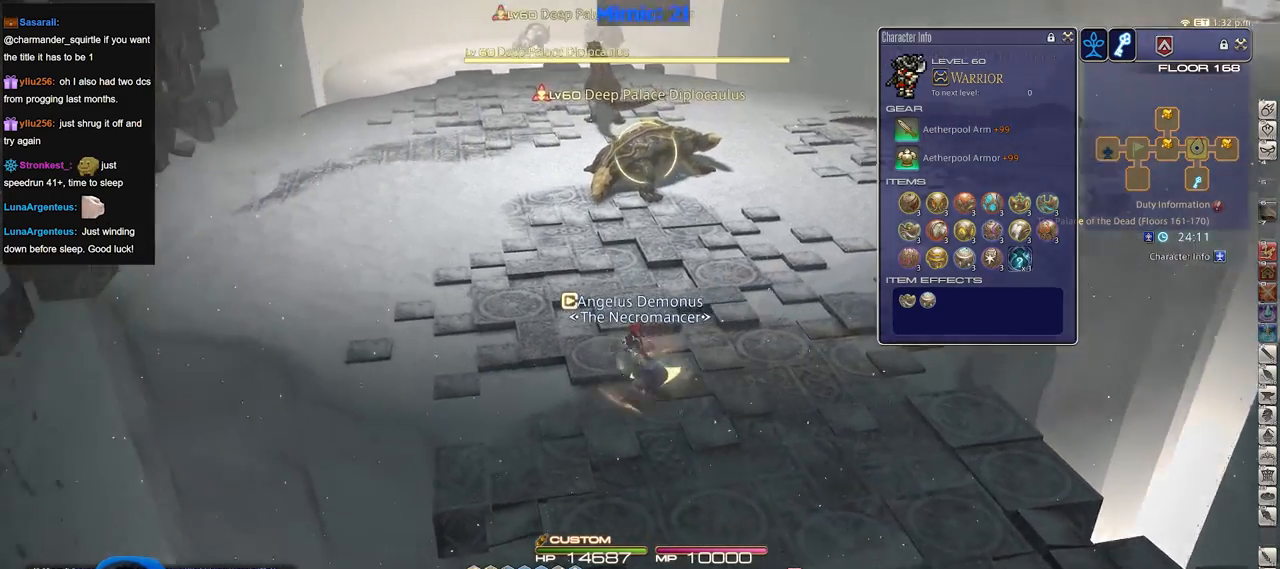
{"keys": ["a", "p", "w"], "events": [[417, "w", "down"], [467, "p", "down"]]}
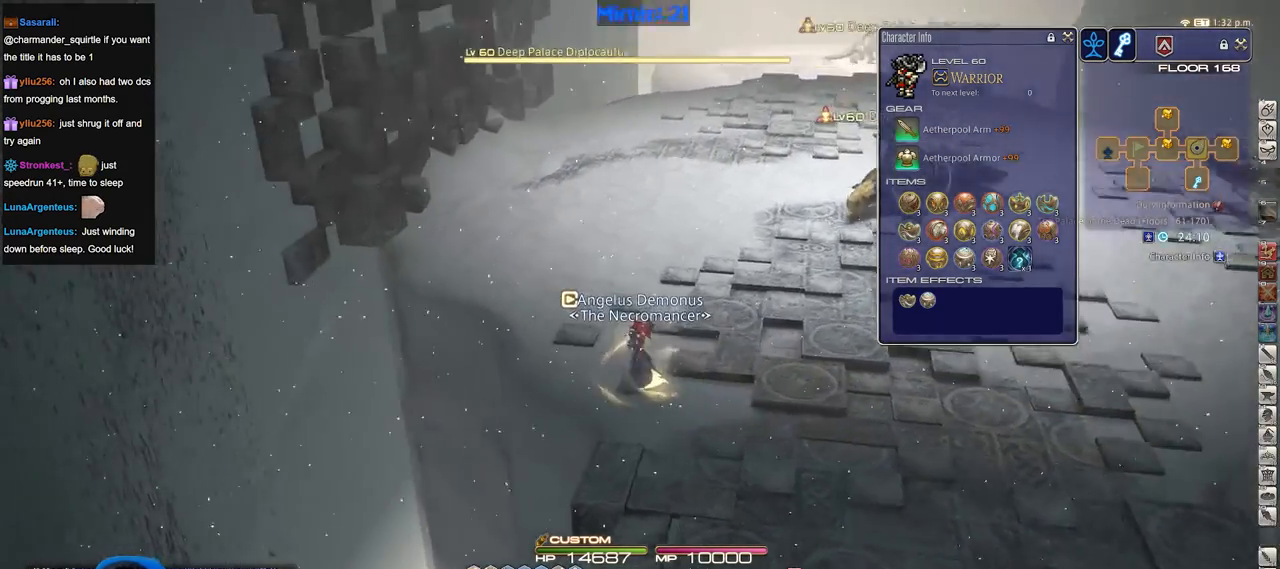
{"keys": ["w"], "events": [[200, "a", "up"], [250, "p", "up"]]}
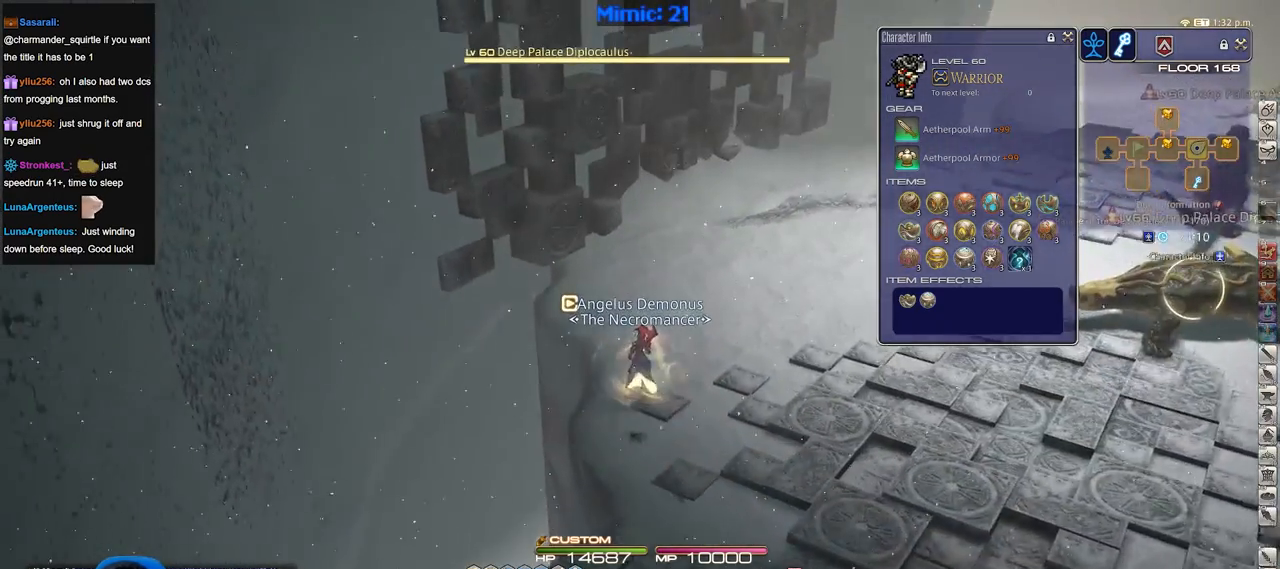
{"keys": ["w"], "events": []}
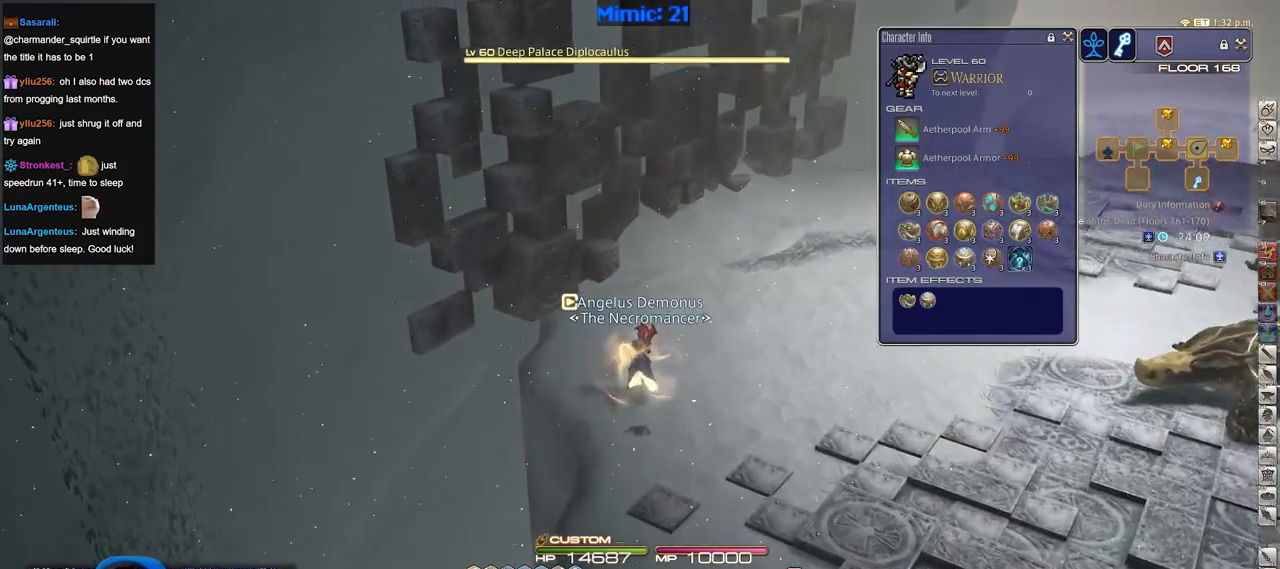
{"keys": ["w"], "events": [[283, "rbracket", "down"], [417, "rbracket", "up"]]}
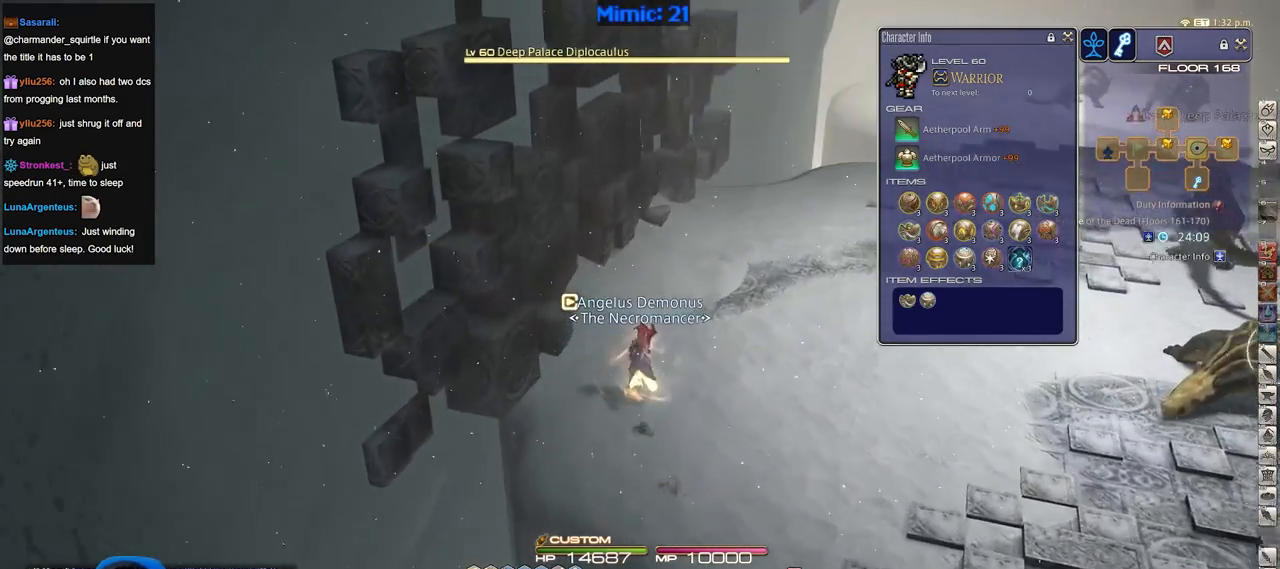
{"keys": ["w"], "events": [[384, "rbracket", "down"], [484, "rbracket", "up"]]}
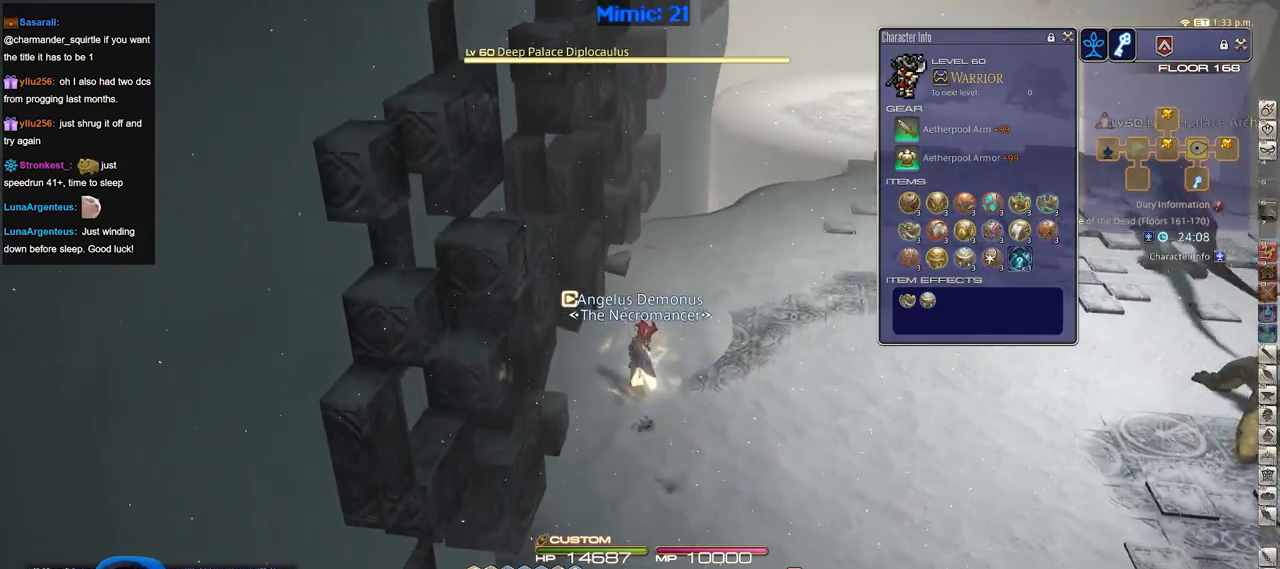
{"keys": ["w"], "events": []}
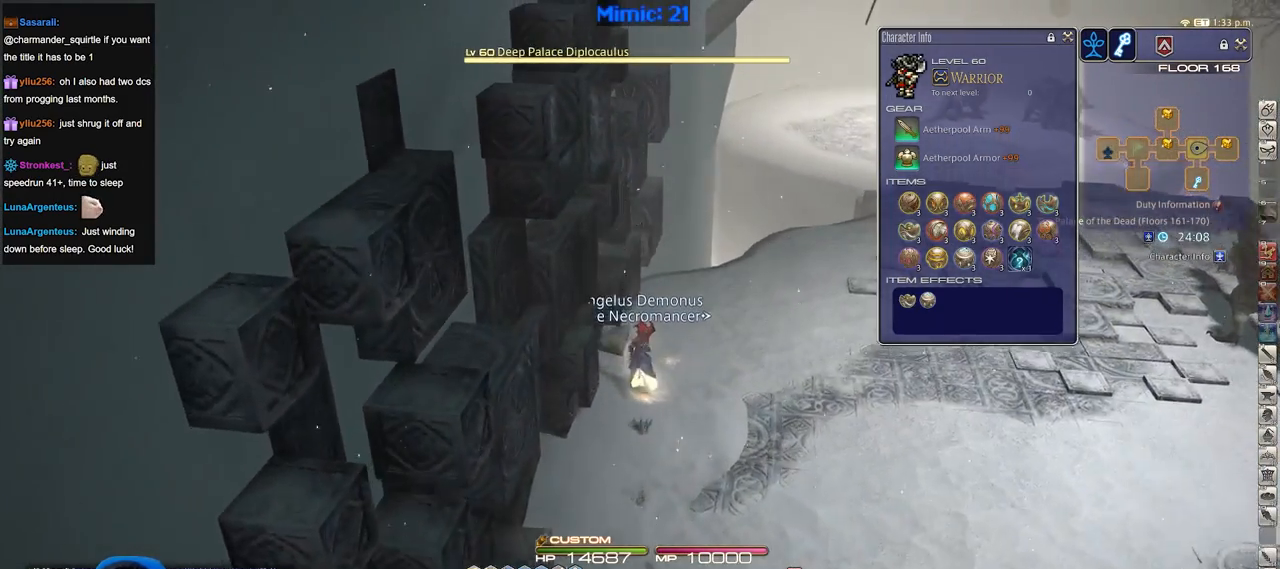
{"keys": ["alt_r", "d", "w"], "events": [[134, "d", "down"], [284, "alt_r", "down"], [334, "q", "down"], [417, "q", "up"]]}
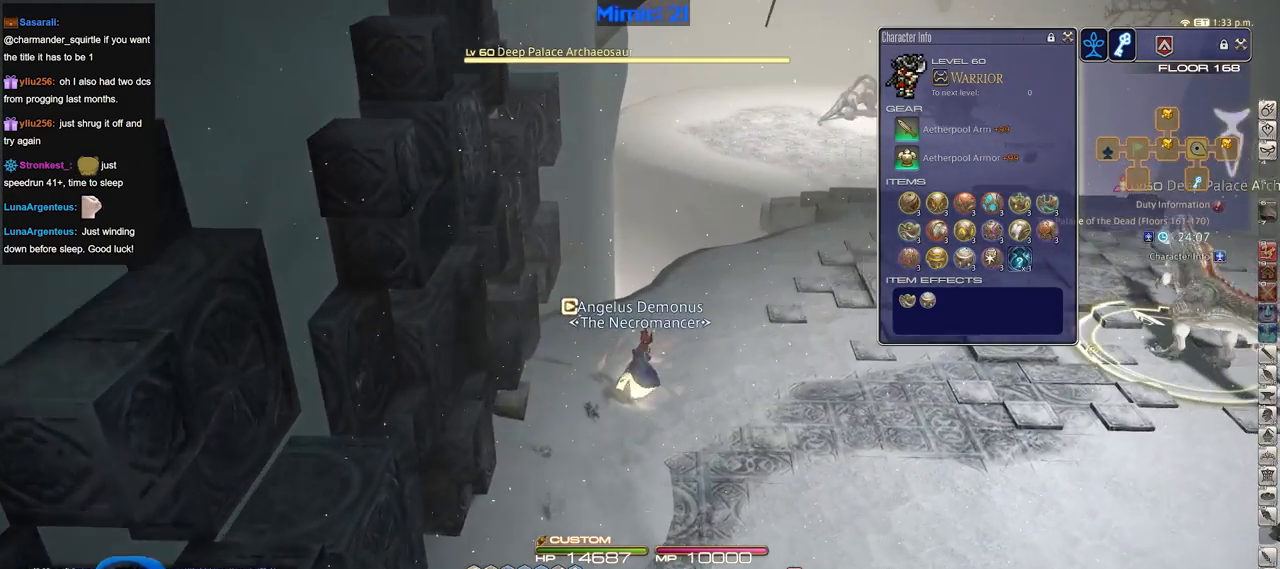
{"keys": ["w"], "events": [[16, "alt_r", "up"], [16, "d", "up"]]}
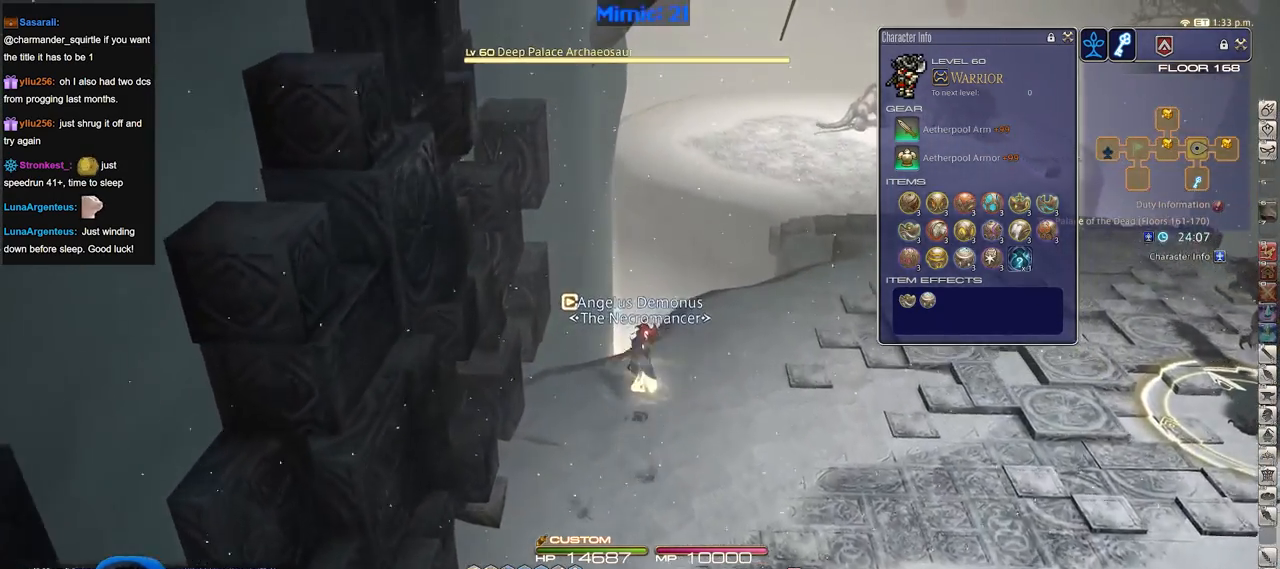
{"keys": [], "events": [[451, "w", "up"]]}
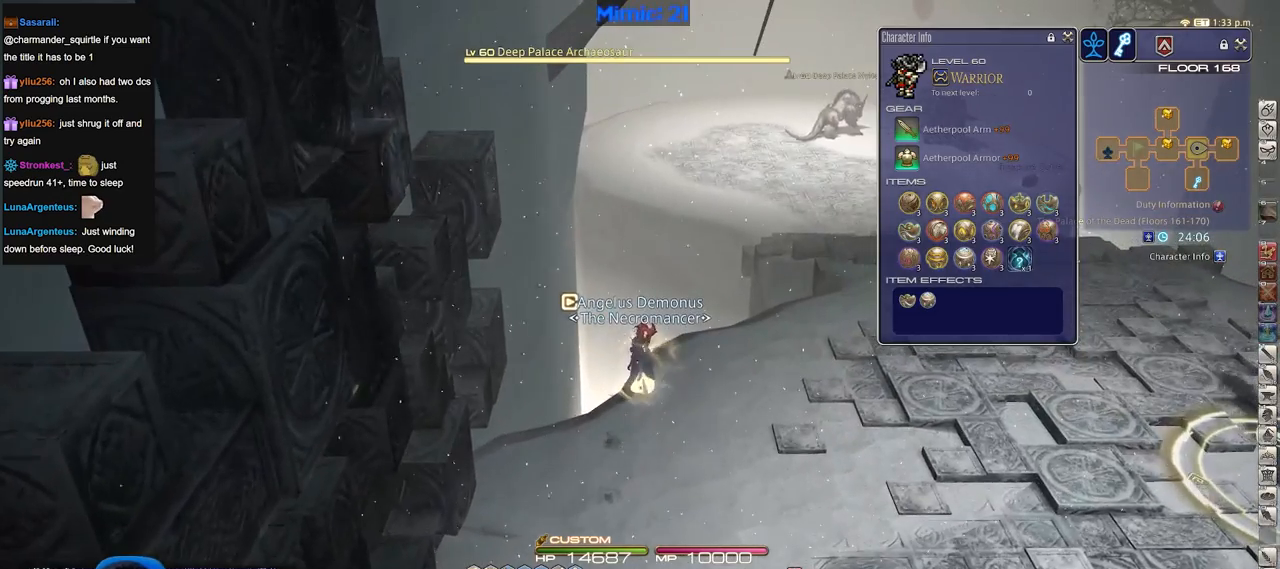
{"keys": ["rbracket", "w"], "events": [[283, "w", "down"], [467, "rbracket", "down"]]}
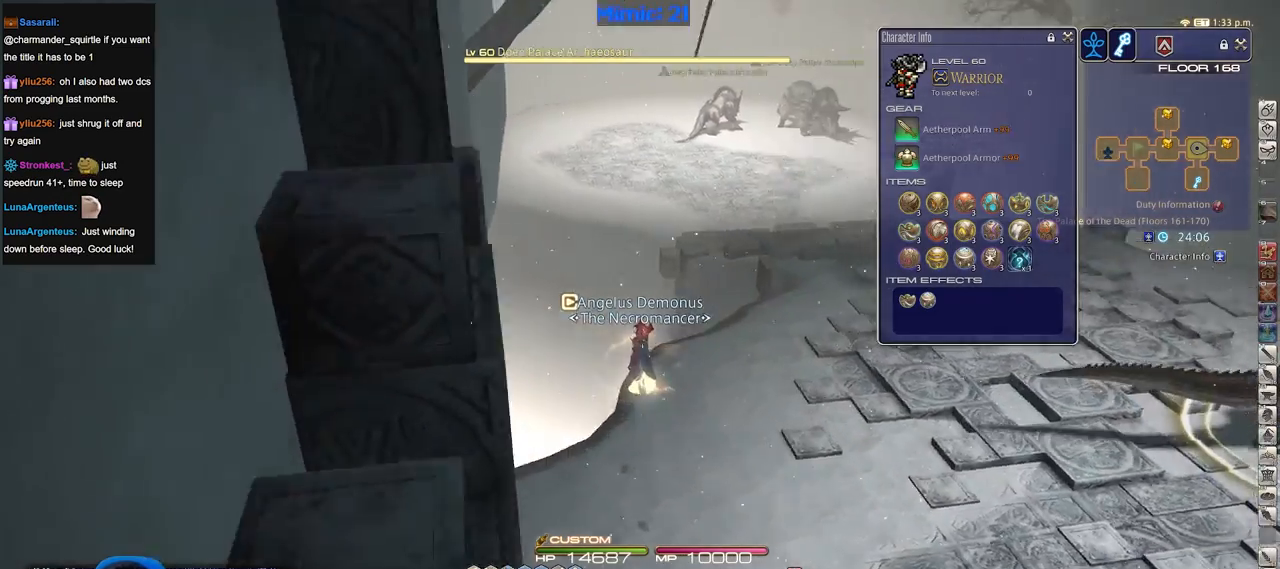
{"keys": ["d", "w"], "events": [[150, "rbracket", "up"], [200, "d", "down"]]}
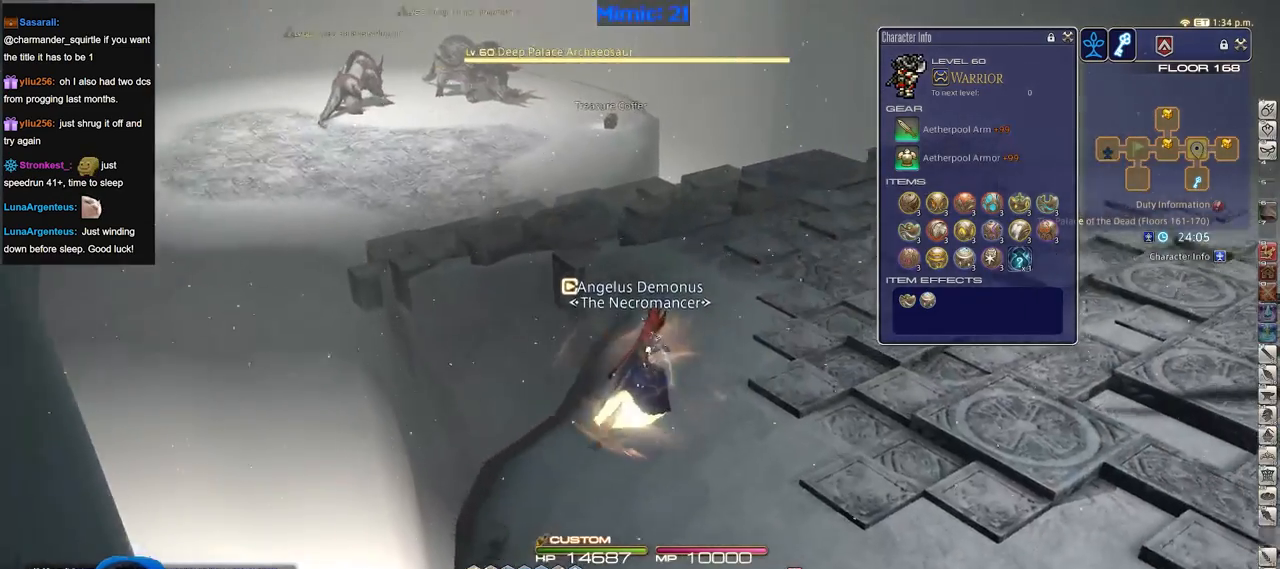
{"keys": ["w"], "events": [[134, "d", "up"], [234, "q", "down"], [367, "q", "up"]]}
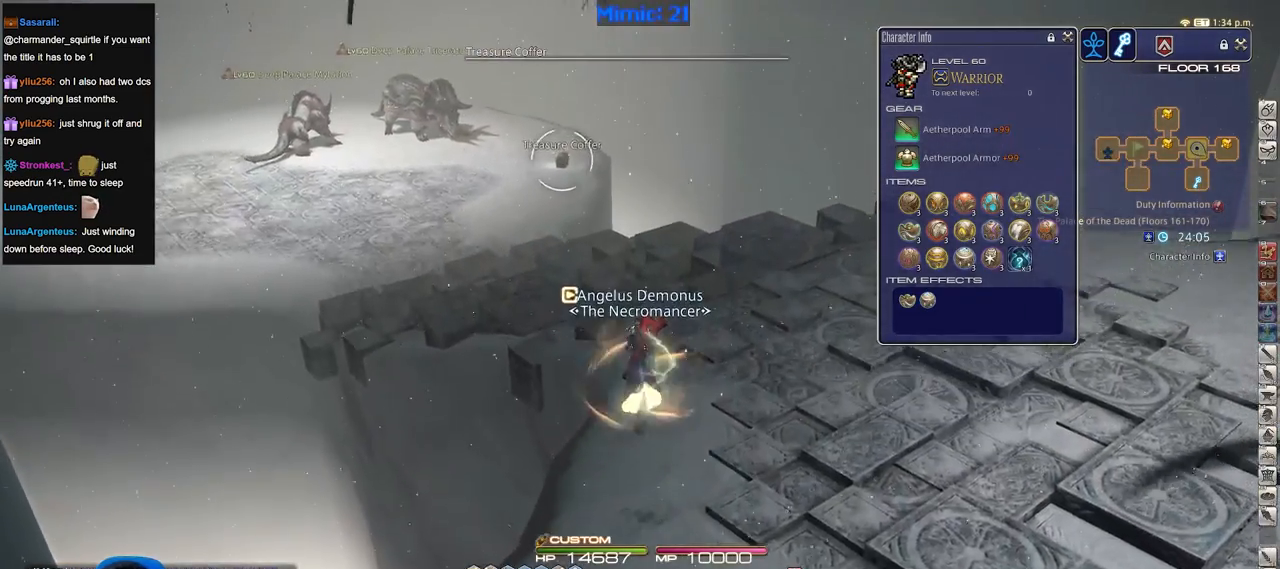
{"keys": ["w"], "events": [[66, "return", "down"], [150, "return", "up"], [383, "lbracket", "down"], [483, "lbracket", "up"]]}
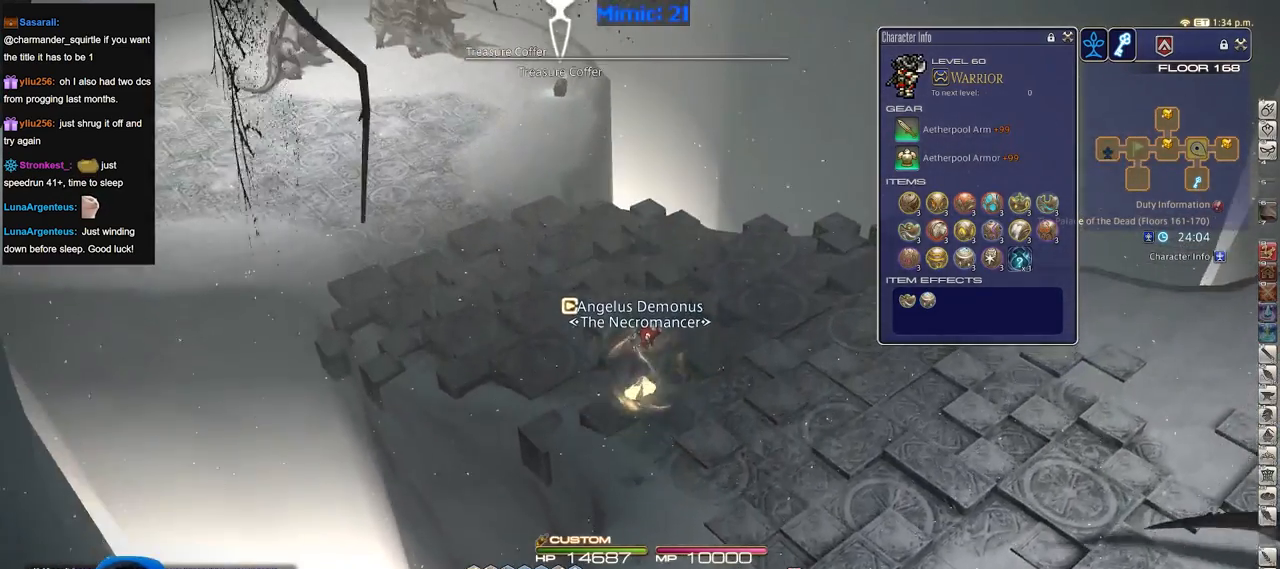
{"keys": ["w"], "events": [[167, "p", "down"], [217, "p", "up"]]}
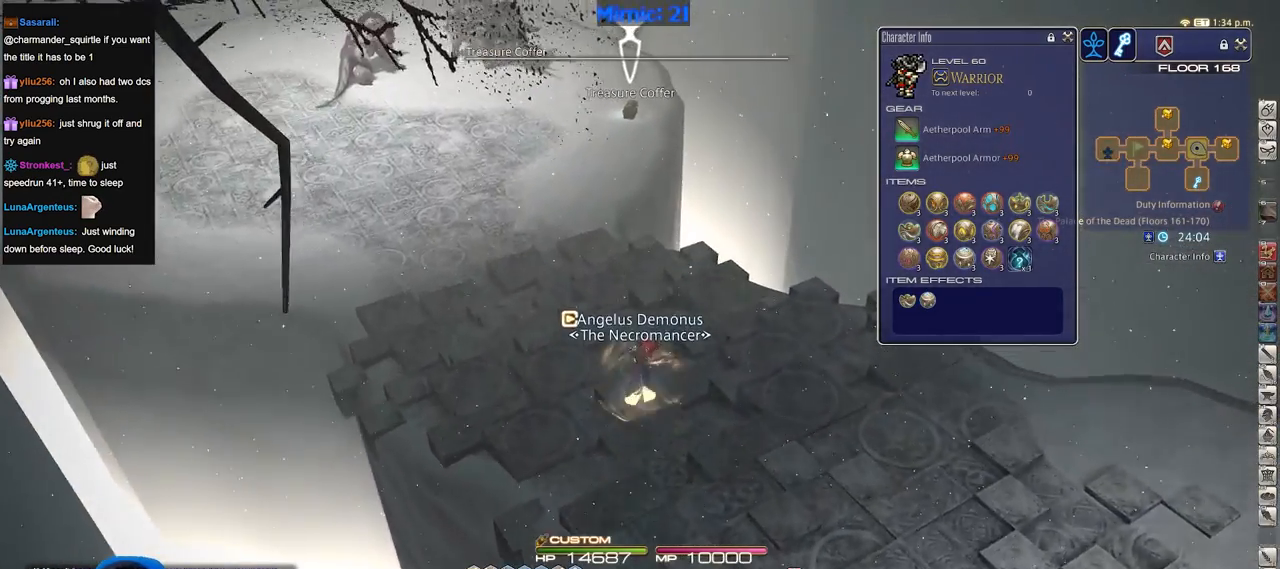
{"keys": ["w"], "events": [[367, "minus", "down"], [417, "minus", "up"]]}
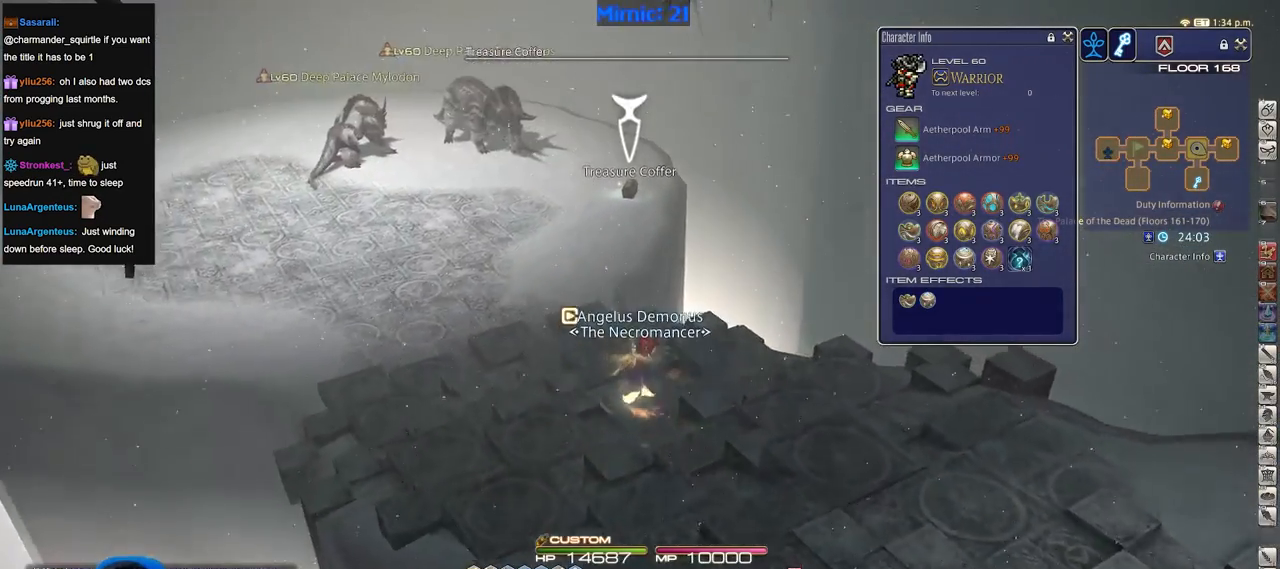
{"keys": ["w"], "events": [[150, "p", "down"], [250, "p", "up"]]}
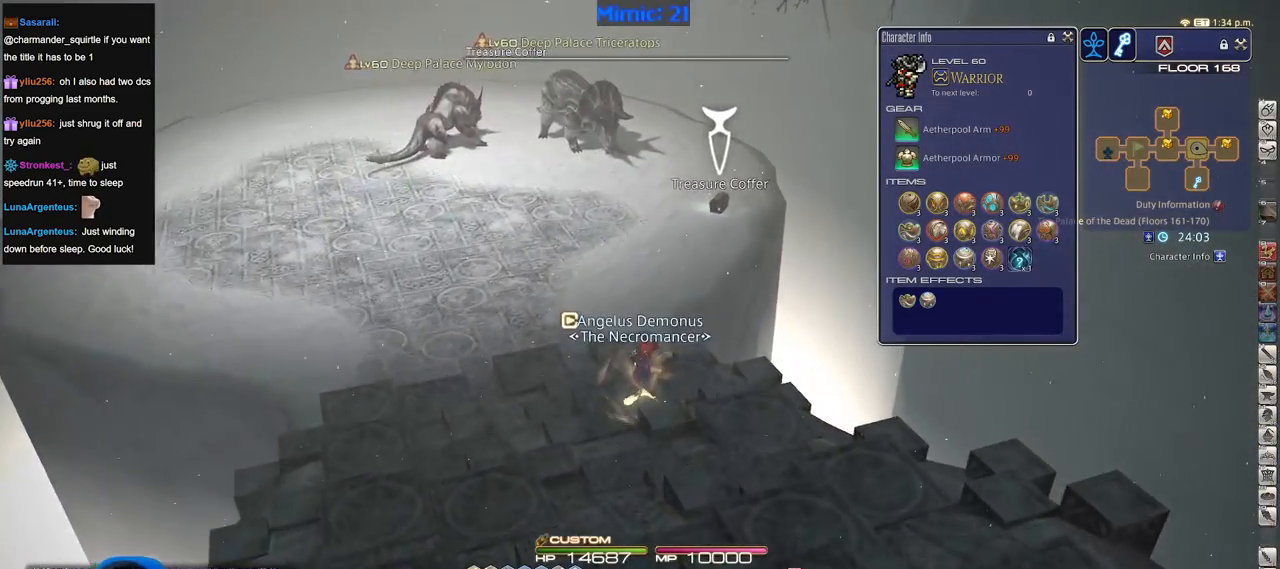
{"keys": ["w"], "events": []}
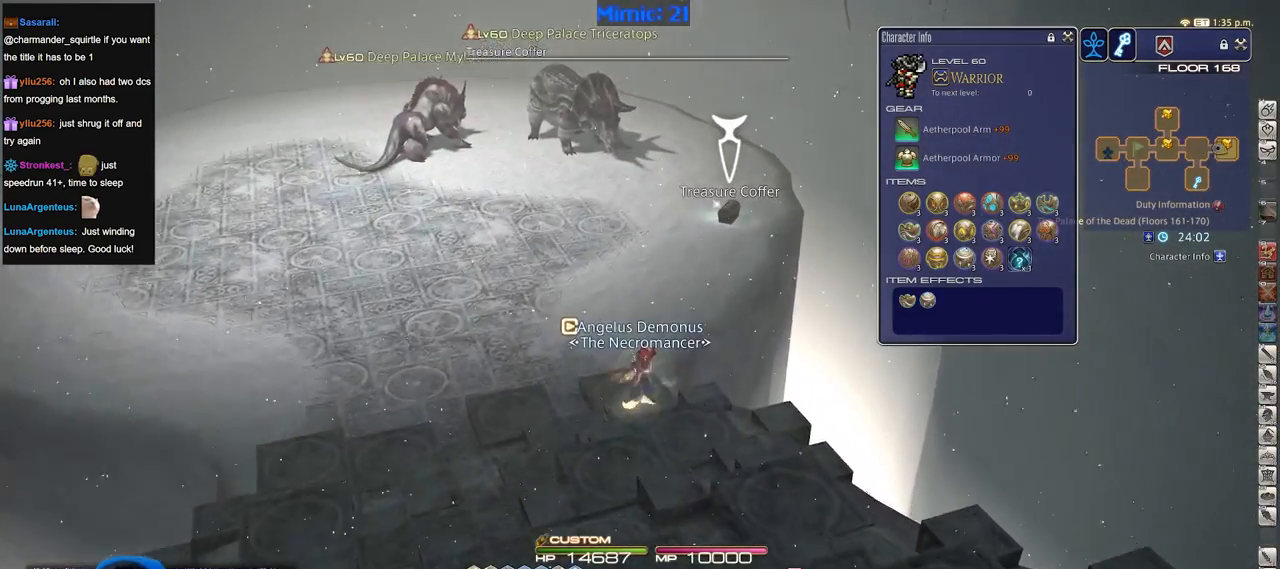
{"keys": ["w"], "events": [[184, "rbracket", "down"], [284, "rbracket", "up"]]}
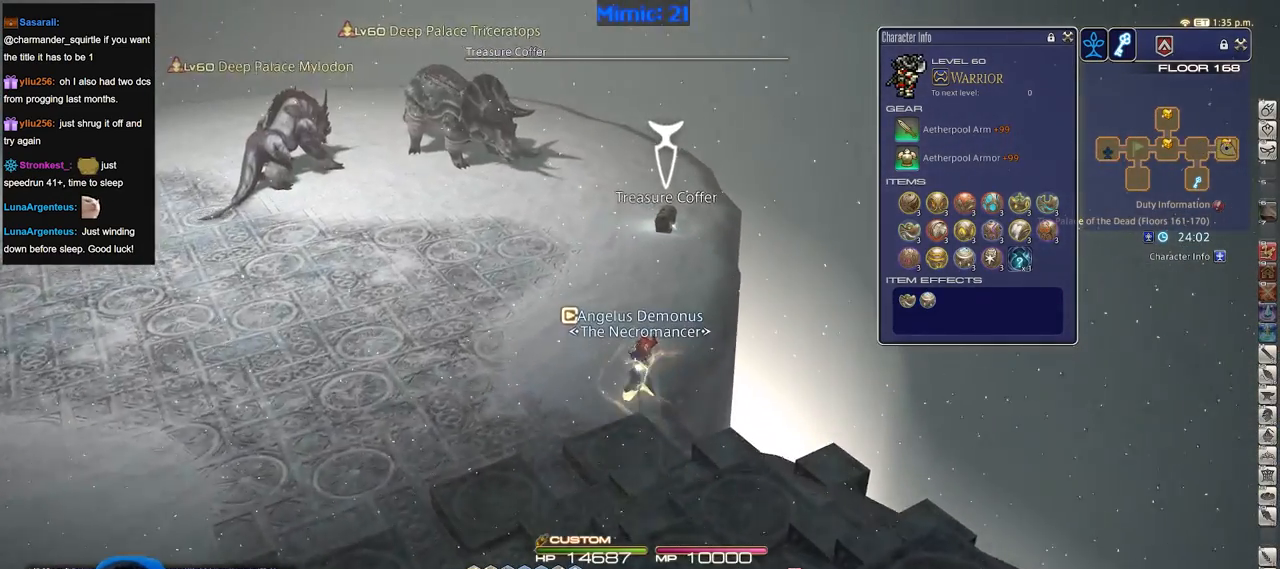
{"keys": ["d", "w"], "events": [[200, "d", "down"], [383, "p", "down"], [483, "p", "up"]]}
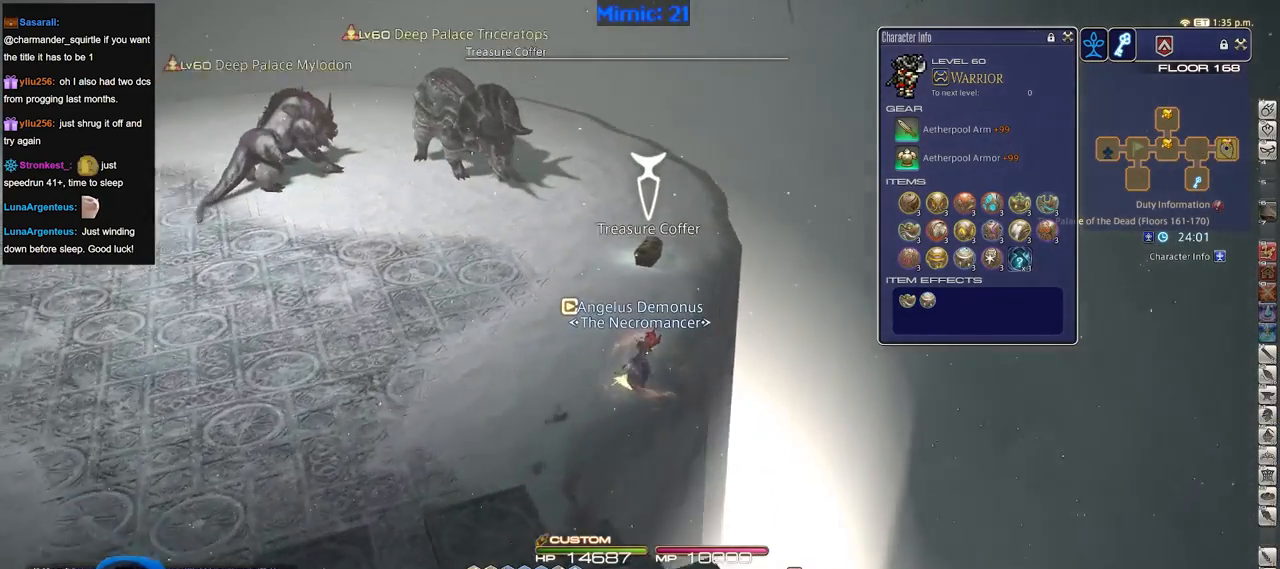
{"keys": ["d", "return"], "events": [[317, "return", "down"], [400, "return", "up"], [451, "return", "down"], [451, "w", "up"]]}
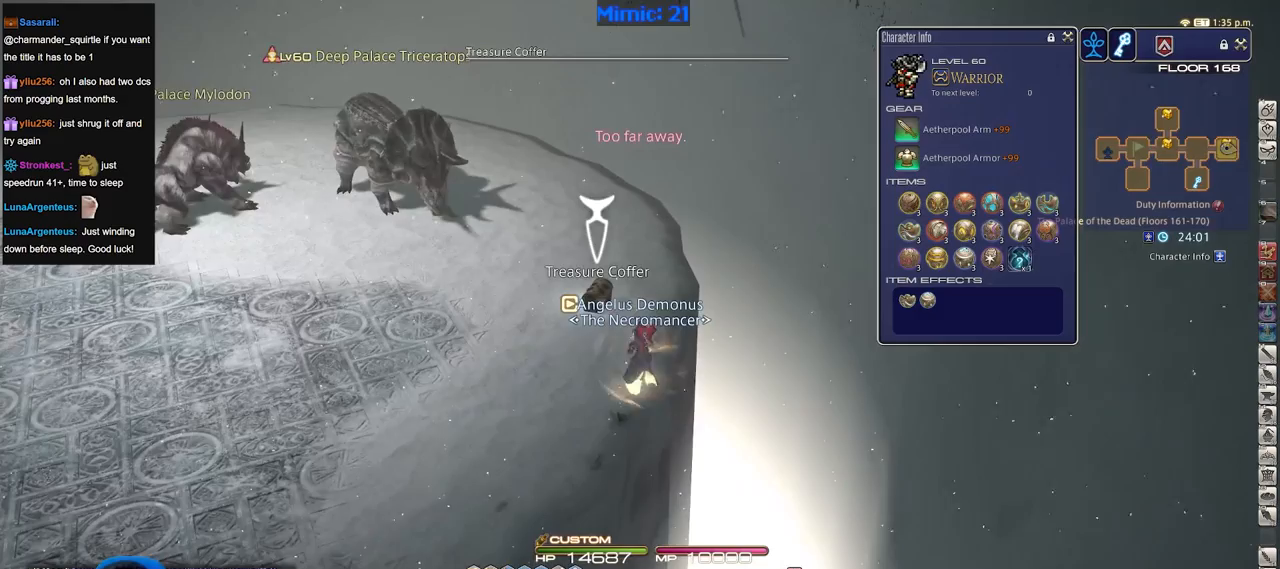
{"keys": ["a", "s"], "events": [[50, "d", "up"], [50, "return", "up"], [50, "s", "down"], [333, "a", "down"]]}
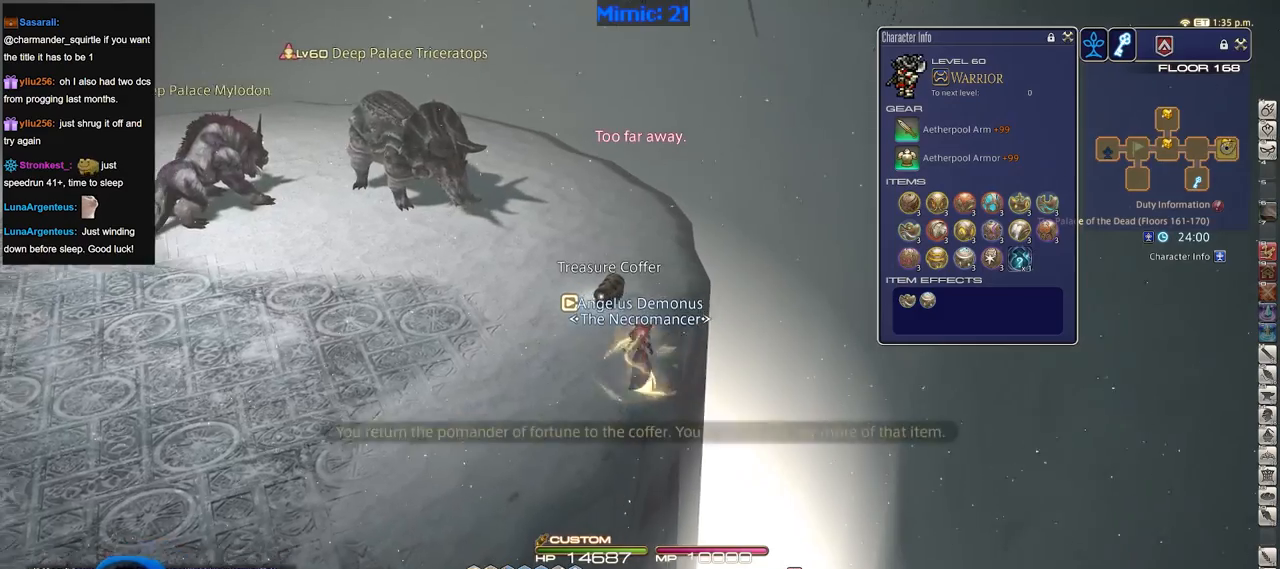
{"keys": ["a", "s"], "events": []}
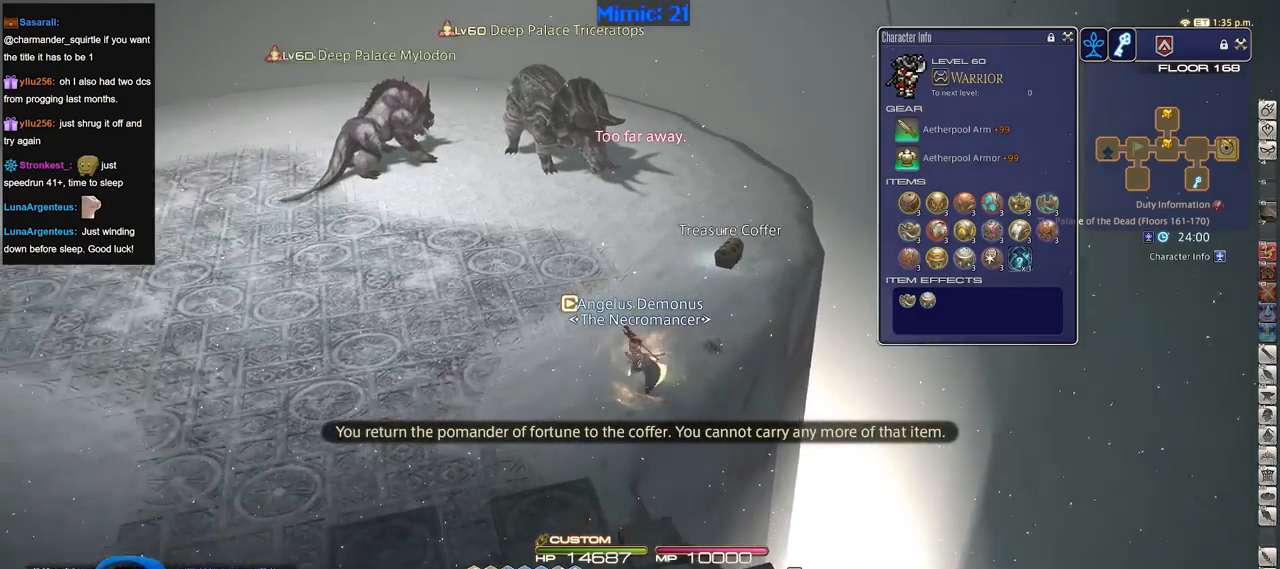
{"keys": ["d", "rbracket", "s"], "events": [[216, "a", "up"], [216, "rbracket", "down"], [267, "minus", "down"], [350, "minus", "up"], [450, "d", "down"]]}
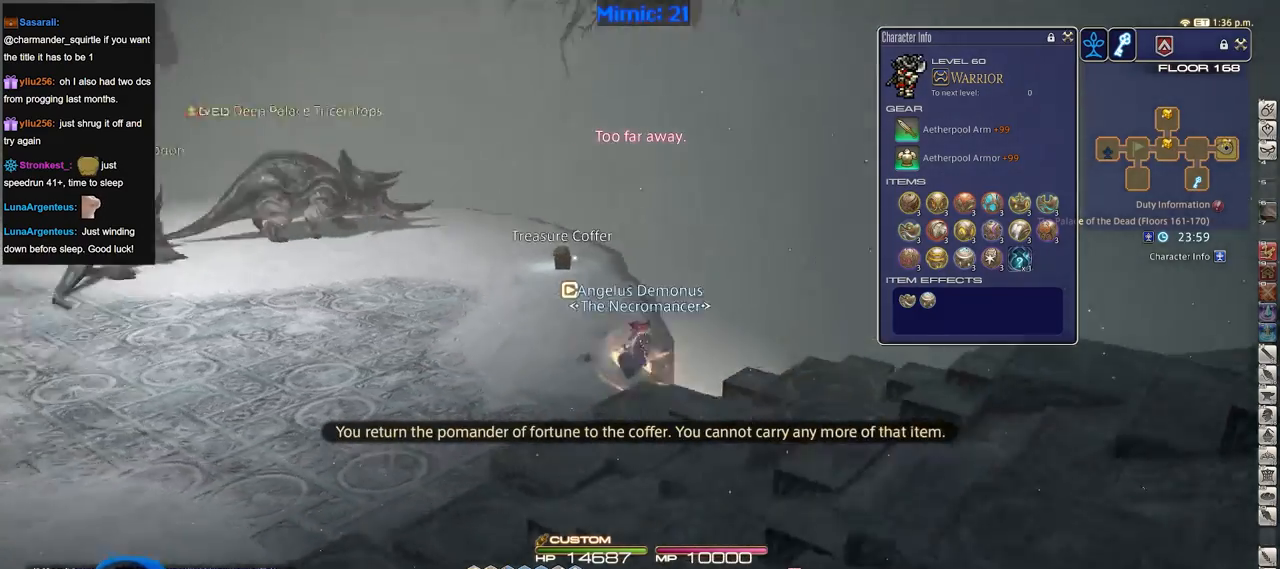
{"keys": ["d", "rbracket"], "events": [[184, "s", "up"]]}